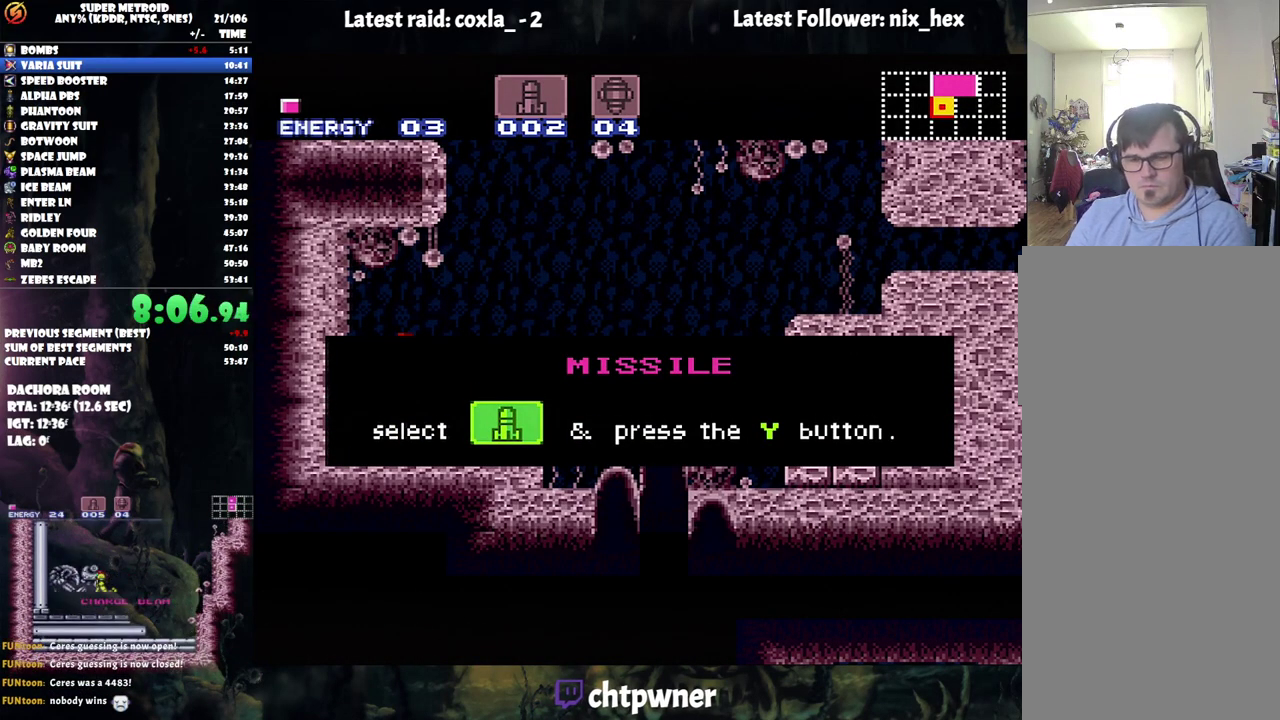
Gameplay with a controller (Nintendo layout); each line is a JSON object with the inputs held at the frame after it. "events" lists button and stick changes between this image and that frame as [ms after this image, input, new state], when the widget could be followed in between. Not read: L3 R3.
{"buttons": ["A", "DPAD_LEFT"], "events": []}
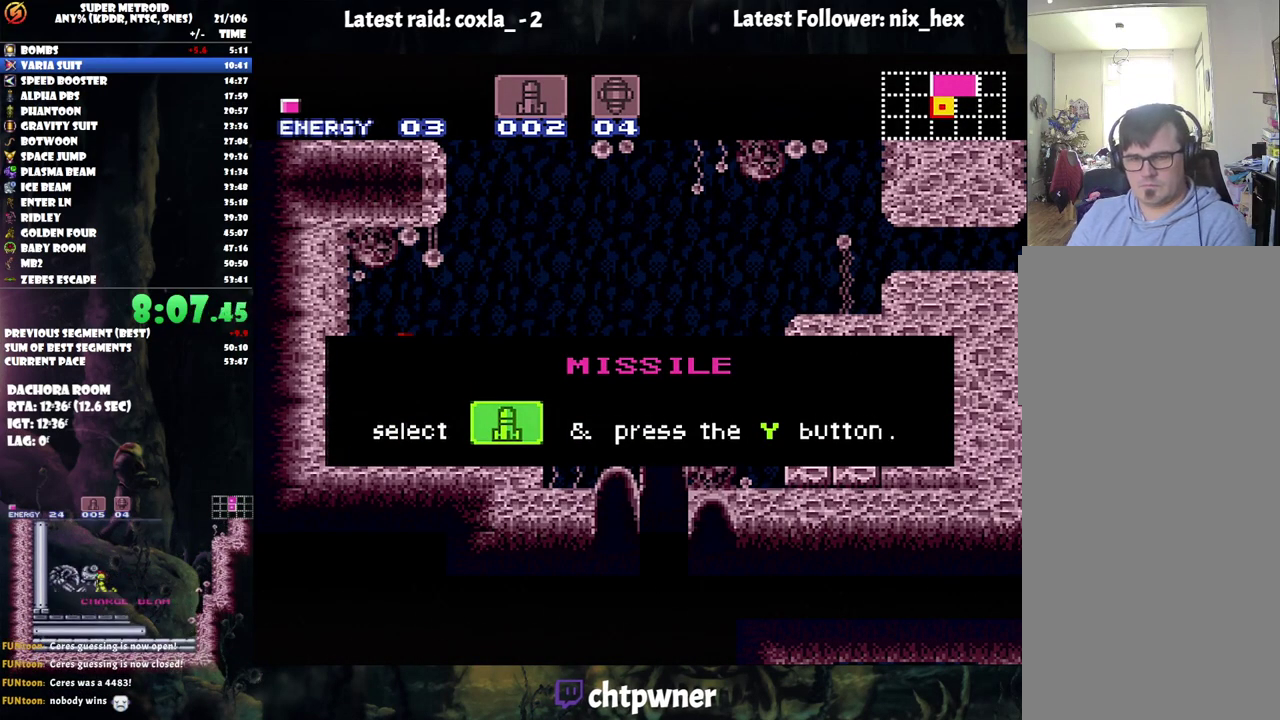
{"buttons": ["A", "DPAD_LEFT"], "events": []}
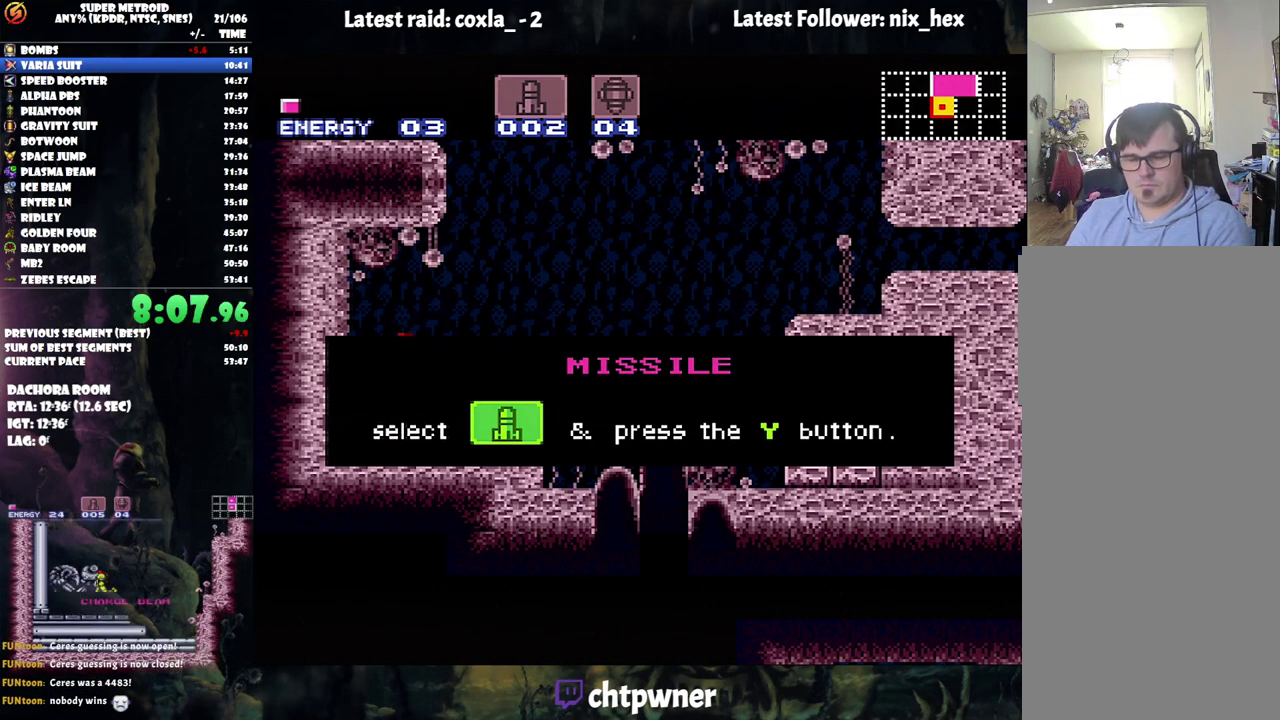
{"buttons": ["A", "DPAD_LEFT"], "events": []}
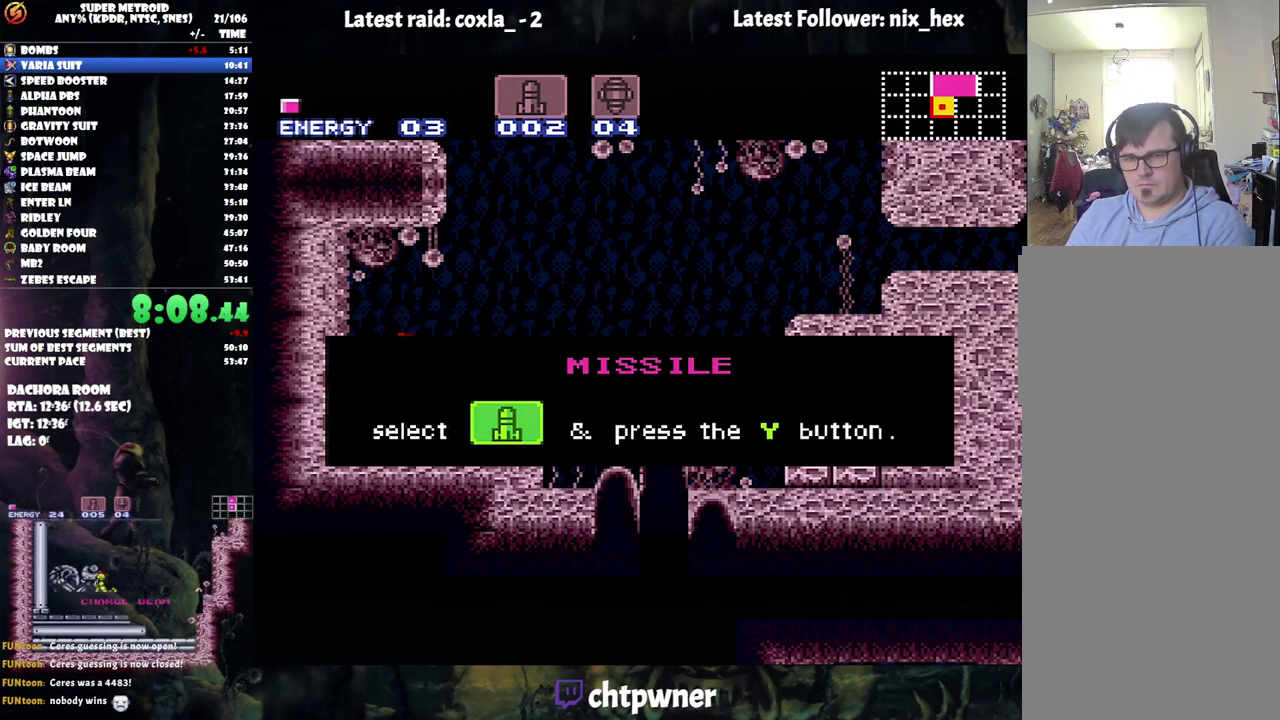
{"buttons": ["A", "DPAD_LEFT"], "events": []}
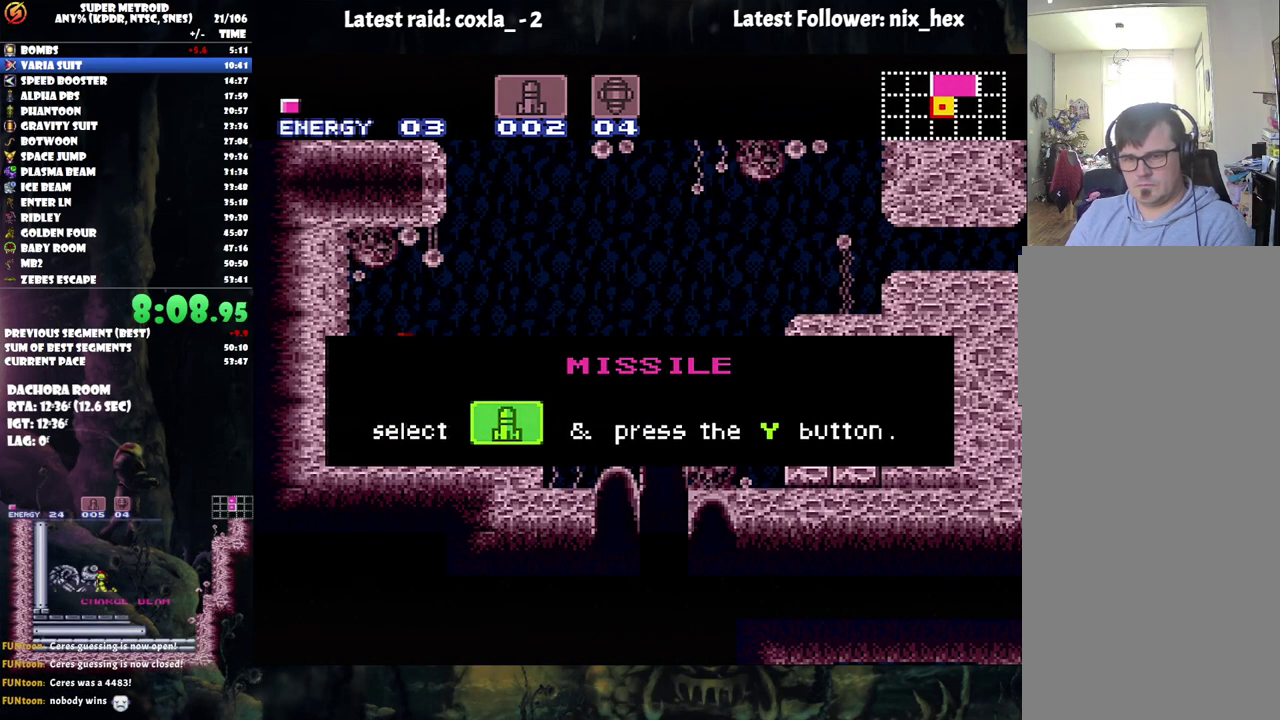
{"buttons": ["A", "DPAD_LEFT"], "events": []}
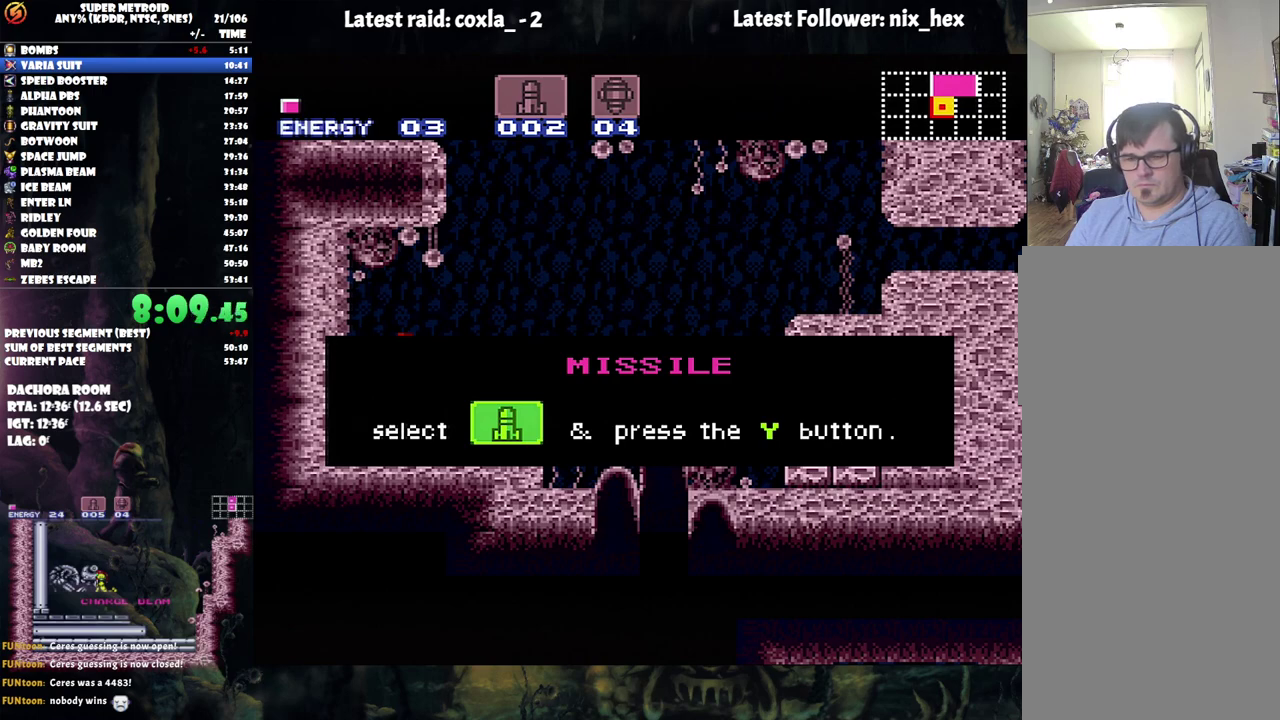
{"buttons": ["A", "DPAD_LEFT"], "events": []}
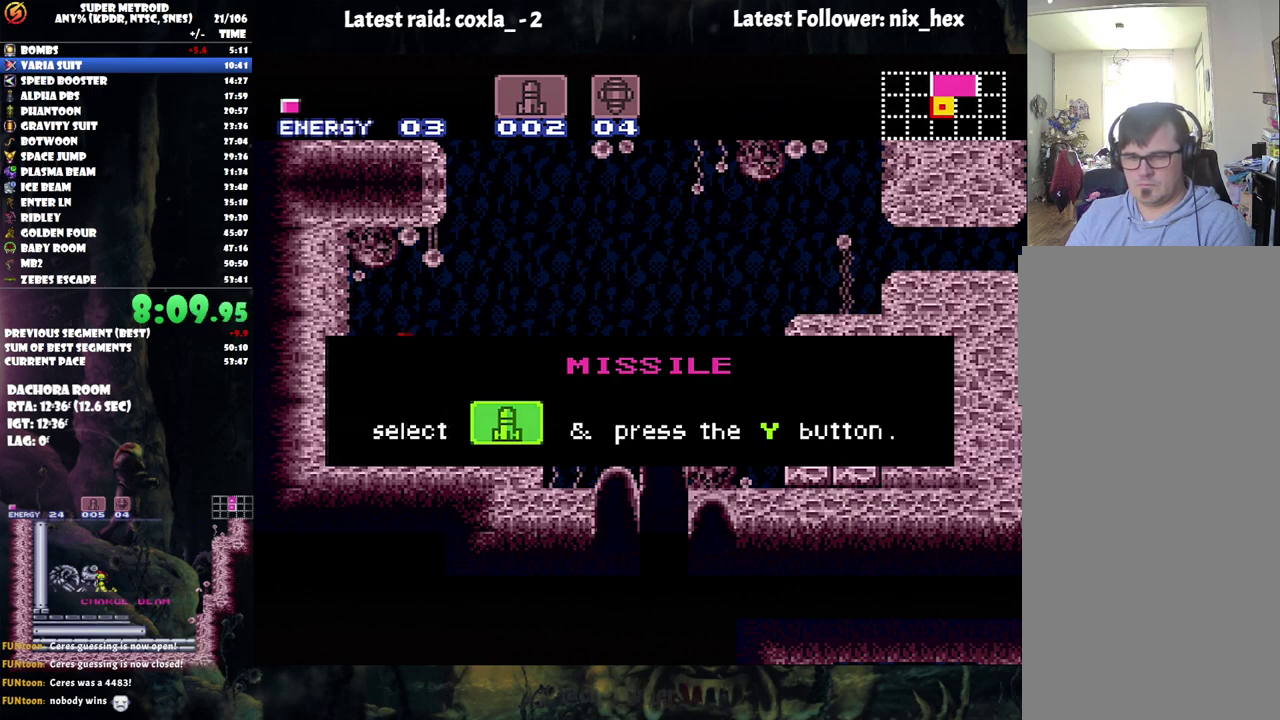
{"buttons": ["A", "DPAD_RIGHT"], "events": [[150, "A", "up"], [450, "DPAD_LEFT", "up"], [467, "A", "down"], [467, "DPAD_RIGHT", "down"]]}
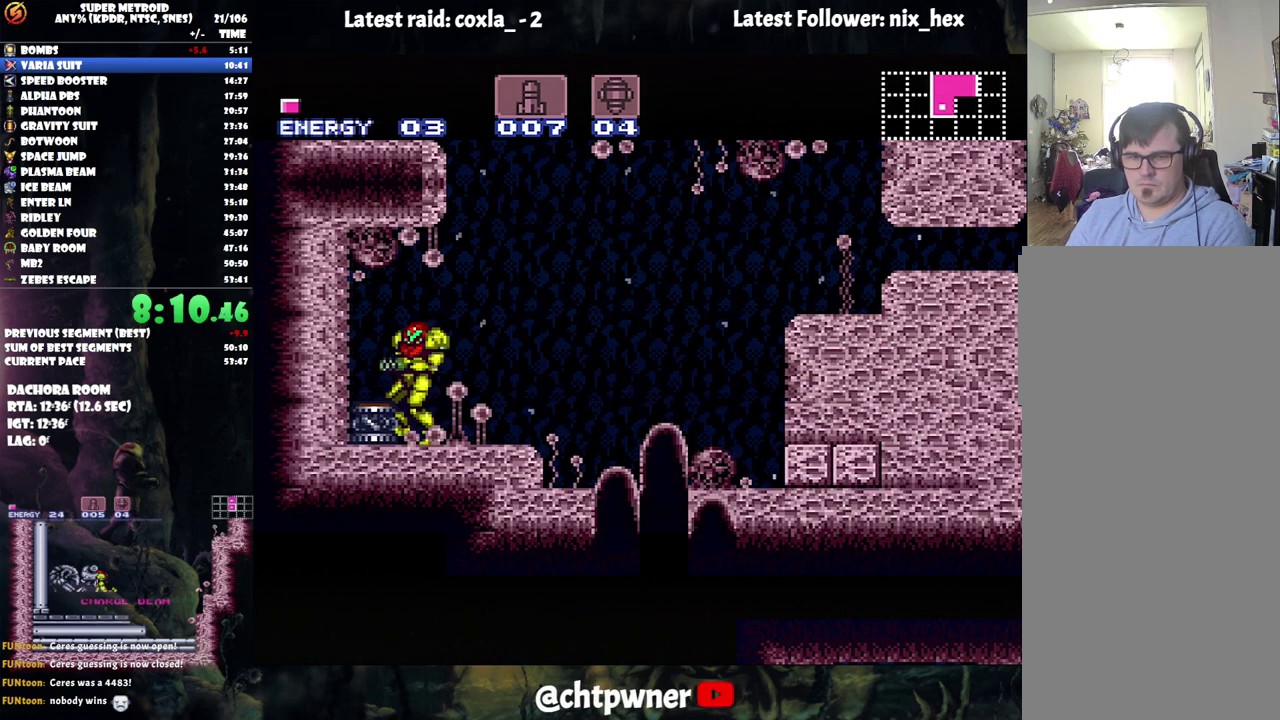
{"buttons": ["B"], "events": [[233, "B", "down"], [267, "A", "up"], [400, "B", "up"], [450, "B", "down"], [483, "DPAD_RIGHT", "up"]]}
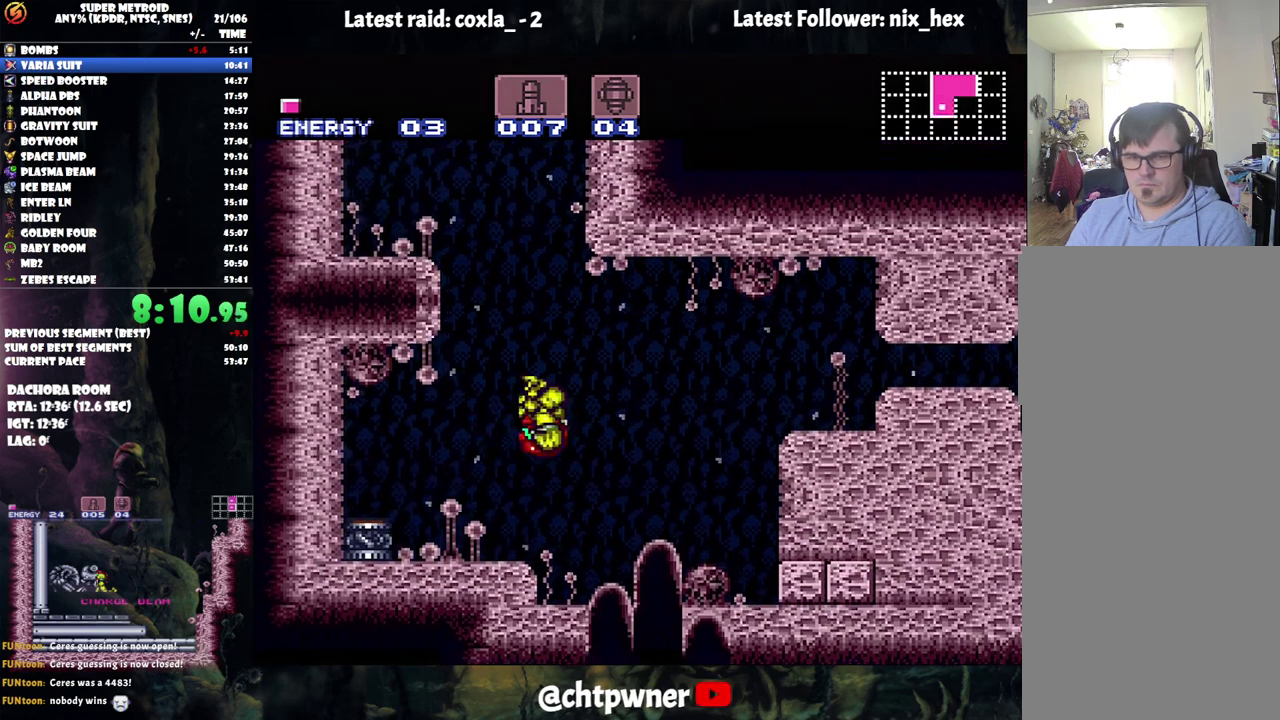
{"buttons": ["B", "DPAD_DOWN", "DPAD_RIGHT"], "events": [[83, "DPAD_DOWN", "down"], [133, "DPAD_DOWN", "up"], [350, "DPAD_DOWN", "down"], [450, "DPAD_RIGHT", "down"]]}
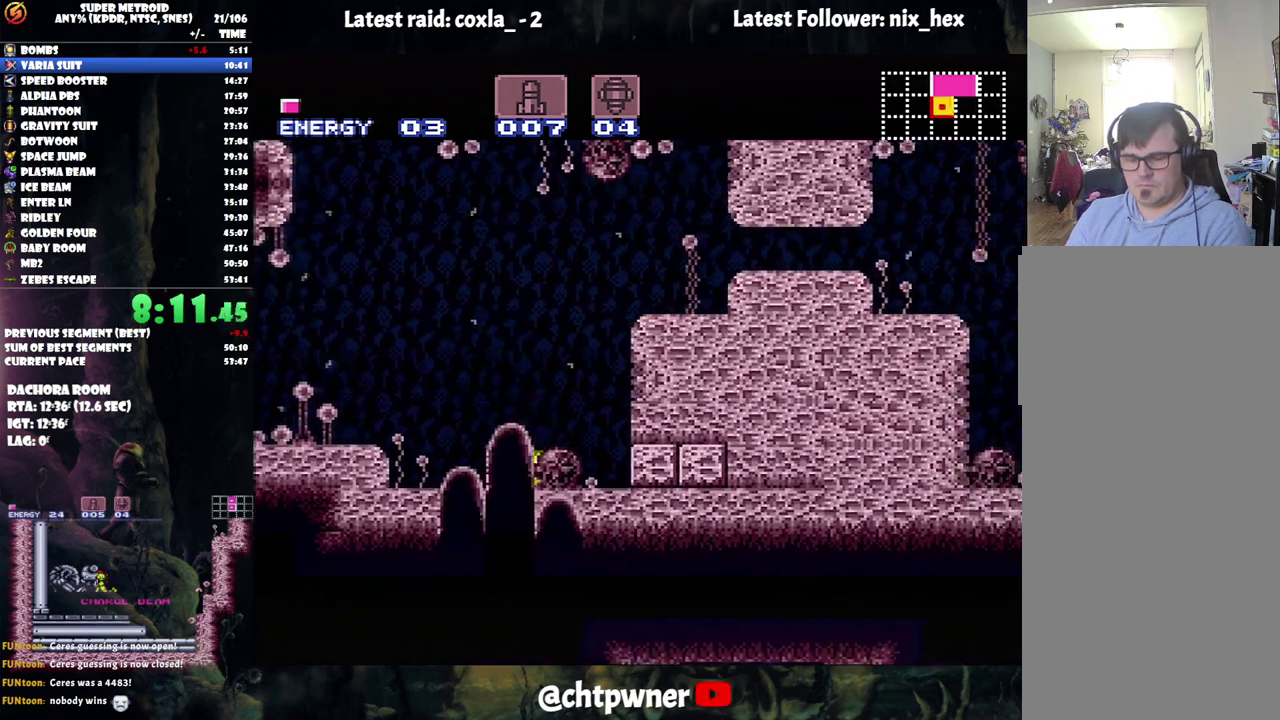
{"buttons": ["A"], "events": [[67, "DPAD_DOWN", "up"], [133, "B", "up"], [250, "DPAD_RIGHT", "up"], [250, "Y", "down"], [317, "DPAD_LEFT", "down"], [350, "Y", "up"], [483, "A", "down"], [483, "DPAD_LEFT", "up"]]}
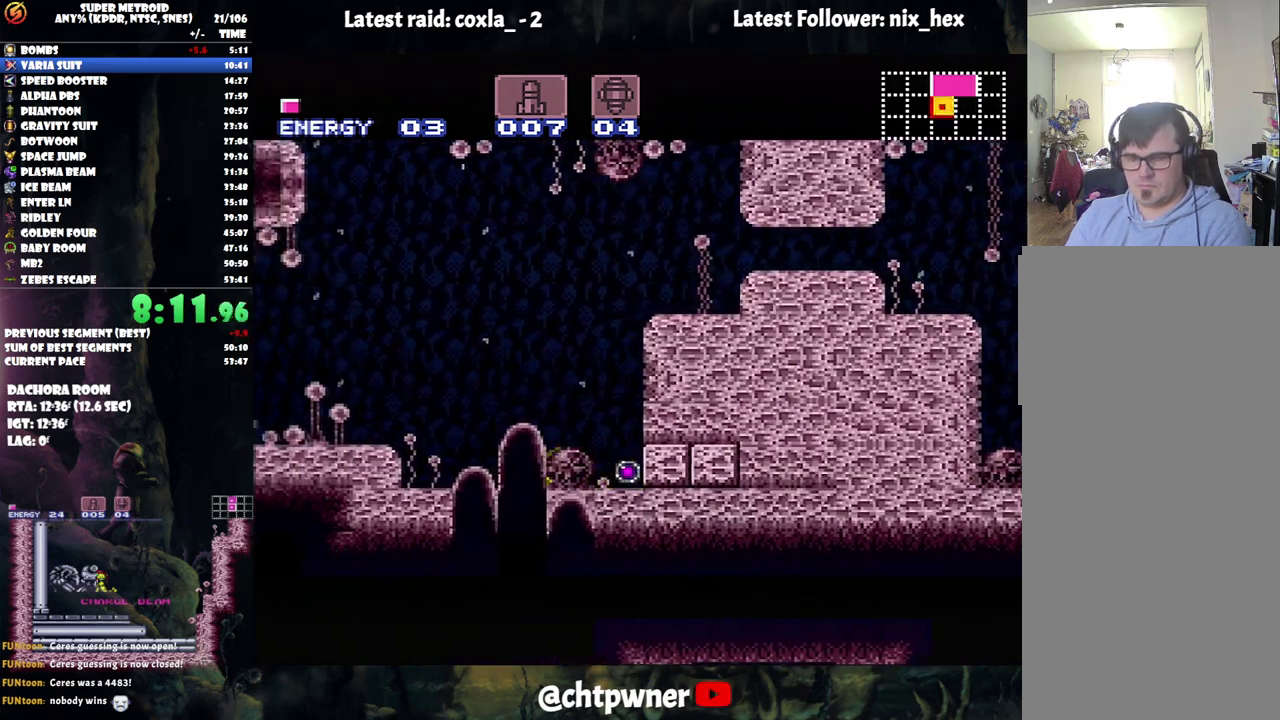
{"buttons": ["A"], "events": []}
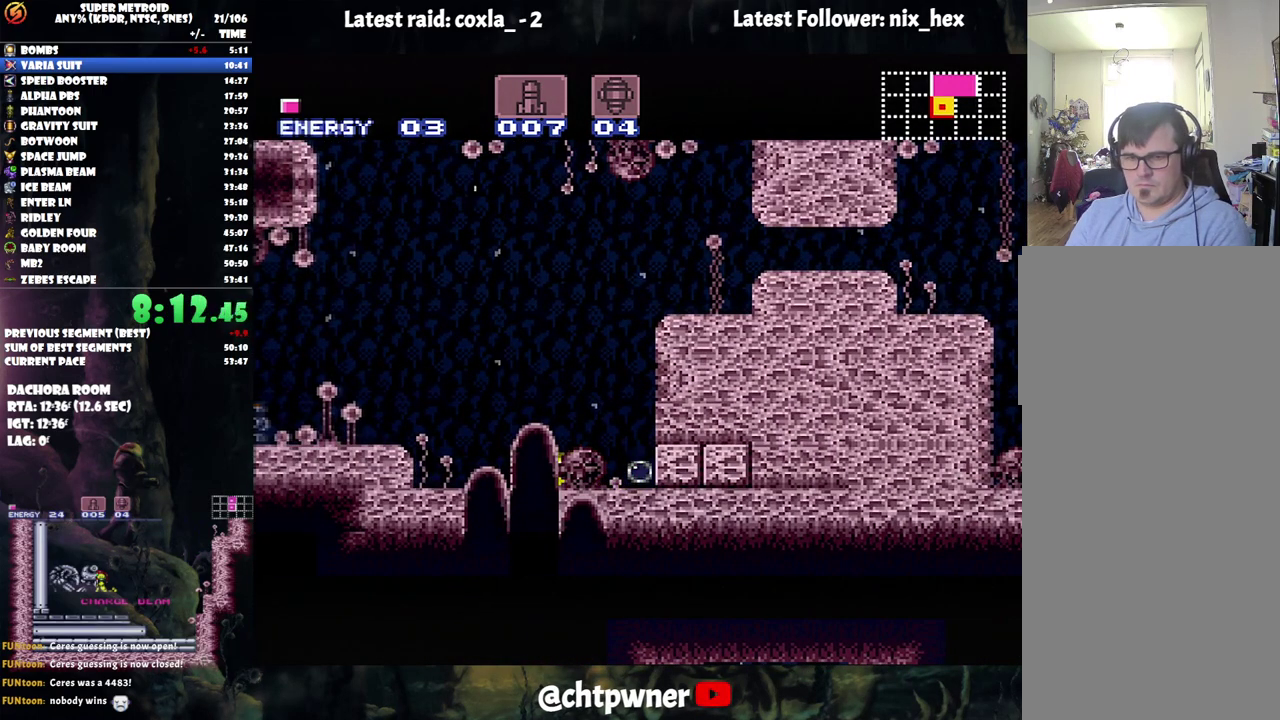
{"buttons": ["A", "DPAD_RIGHT"], "events": [[150, "DPAD_RIGHT", "down"]]}
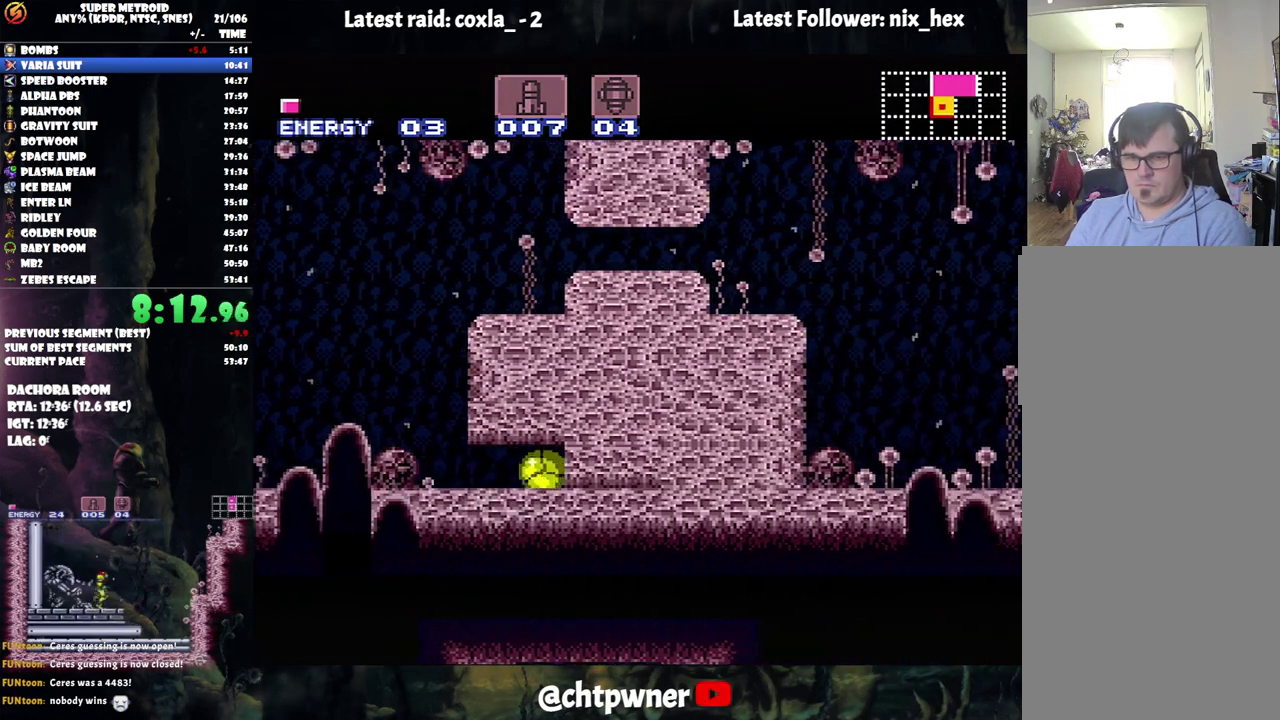
{"buttons": ["DPAD_LEFT"], "events": [[233, "DPAD_RIGHT", "up"], [300, "DPAD_LEFT", "down"], [333, "A", "up"]]}
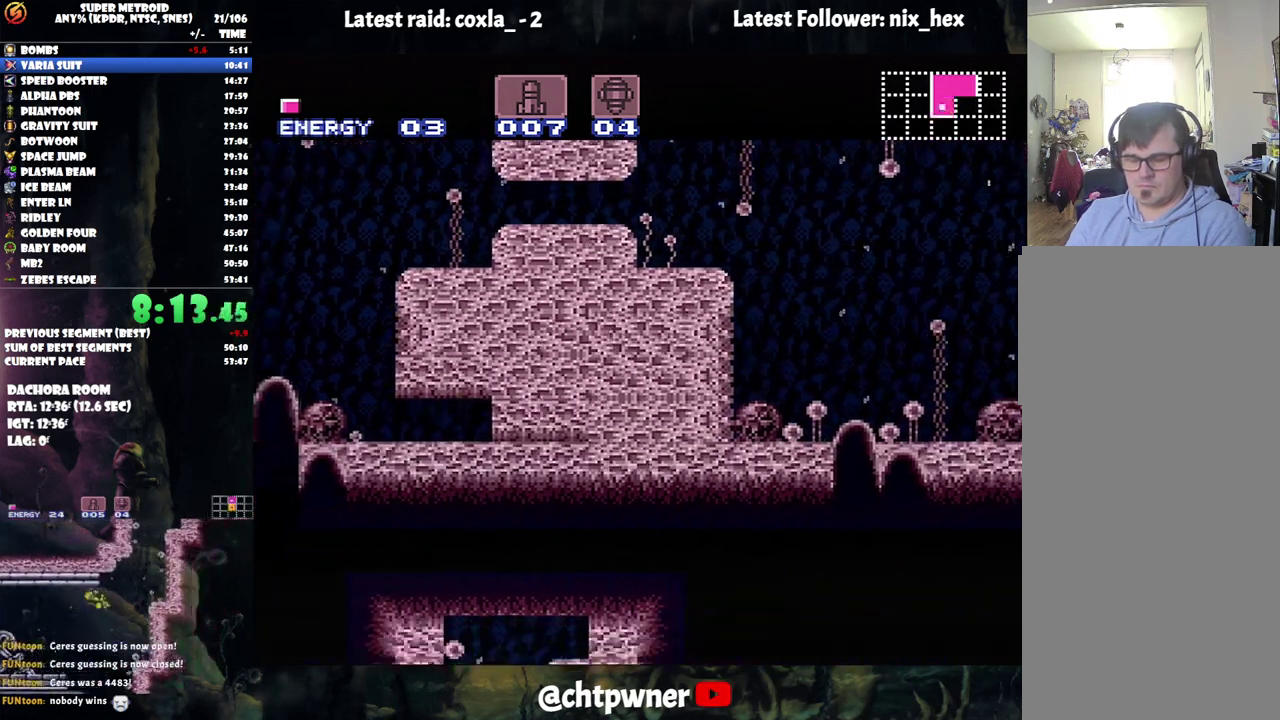
{"buttons": ["DPAD_UP", "DPAD_LEFT"], "events": [[500, "DPAD_UP", "down"]]}
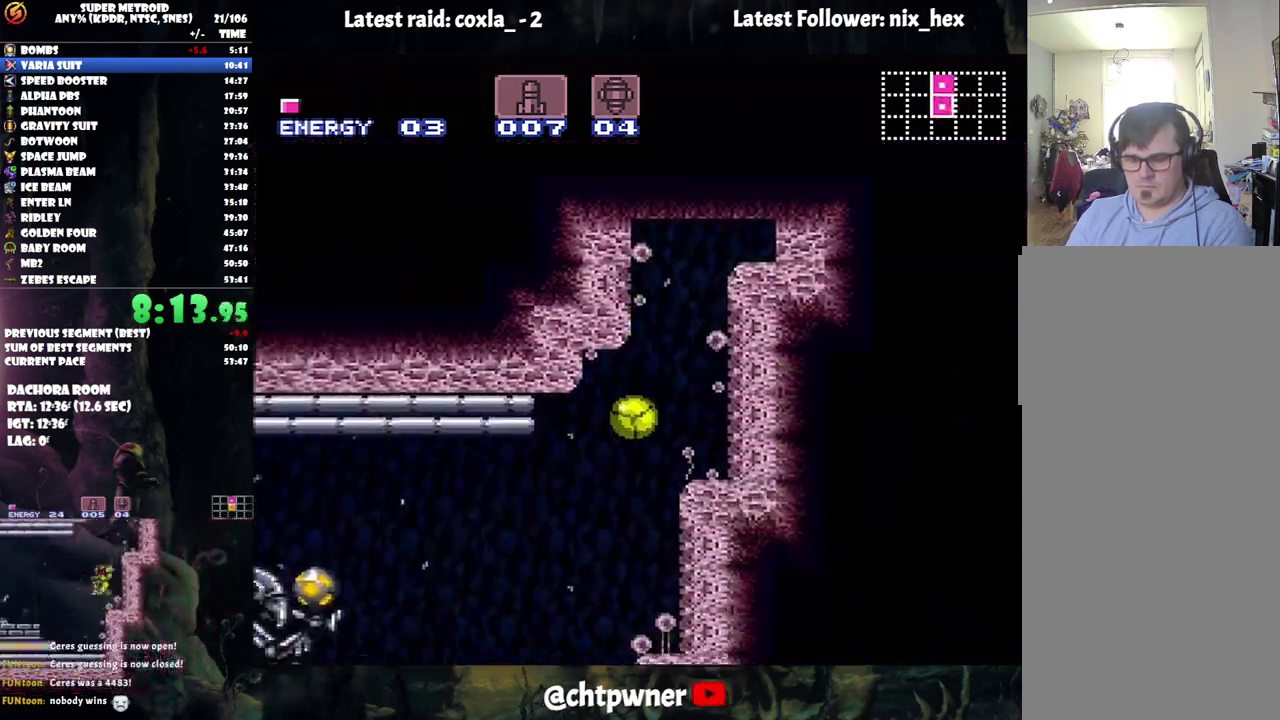
{"buttons": ["DPAD_LEFT"], "events": [[67, "DPAD_UP", "up"]]}
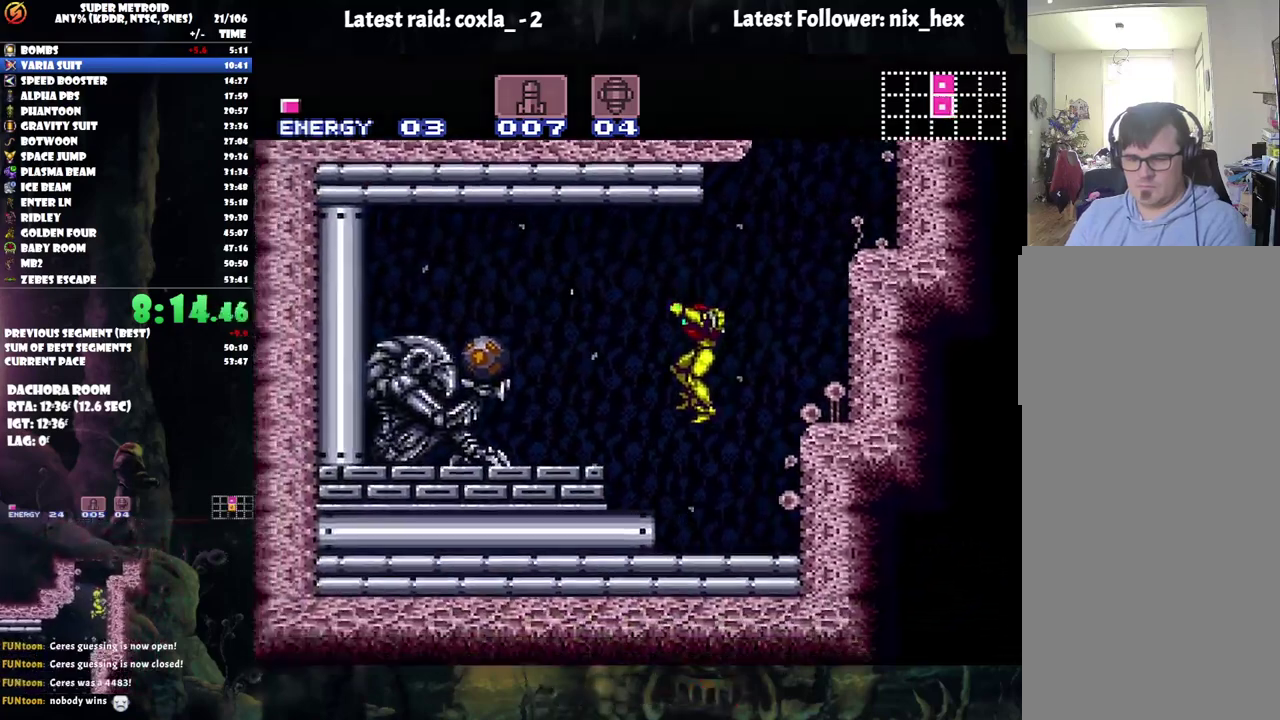
{"buttons": ["A", "DPAD_LEFT"], "events": [[83, "Y", "down"], [167, "Y", "up"], [250, "B", "down"], [350, "B", "up"], [417, "A", "down"]]}
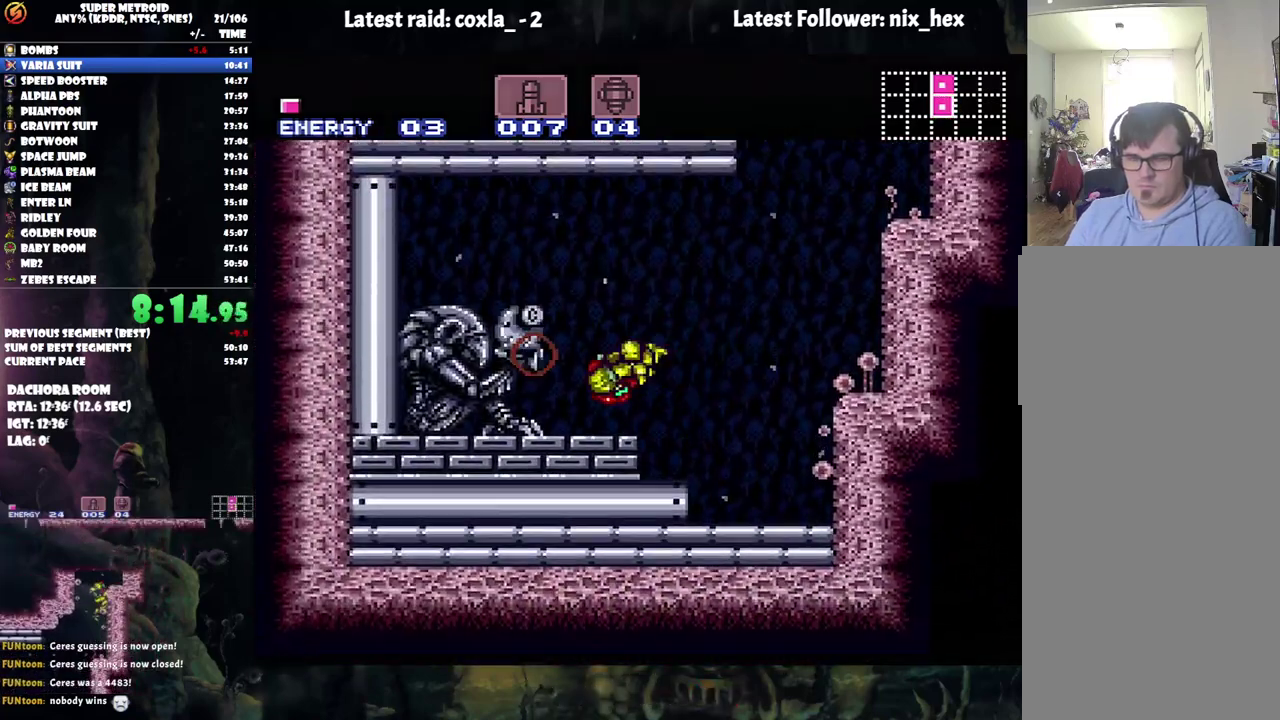
{"buttons": ["A", "DPAD_LEFT"], "events": []}
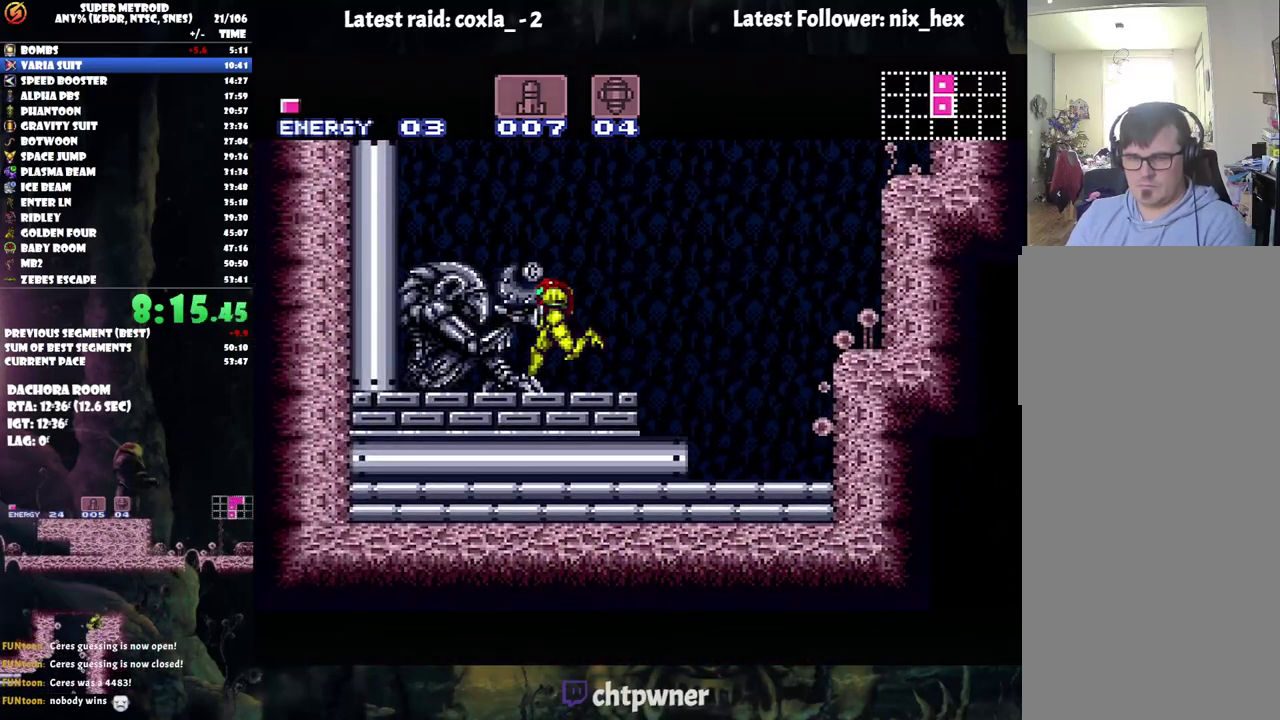
{"buttons": ["A", "DPAD_LEFT"], "events": []}
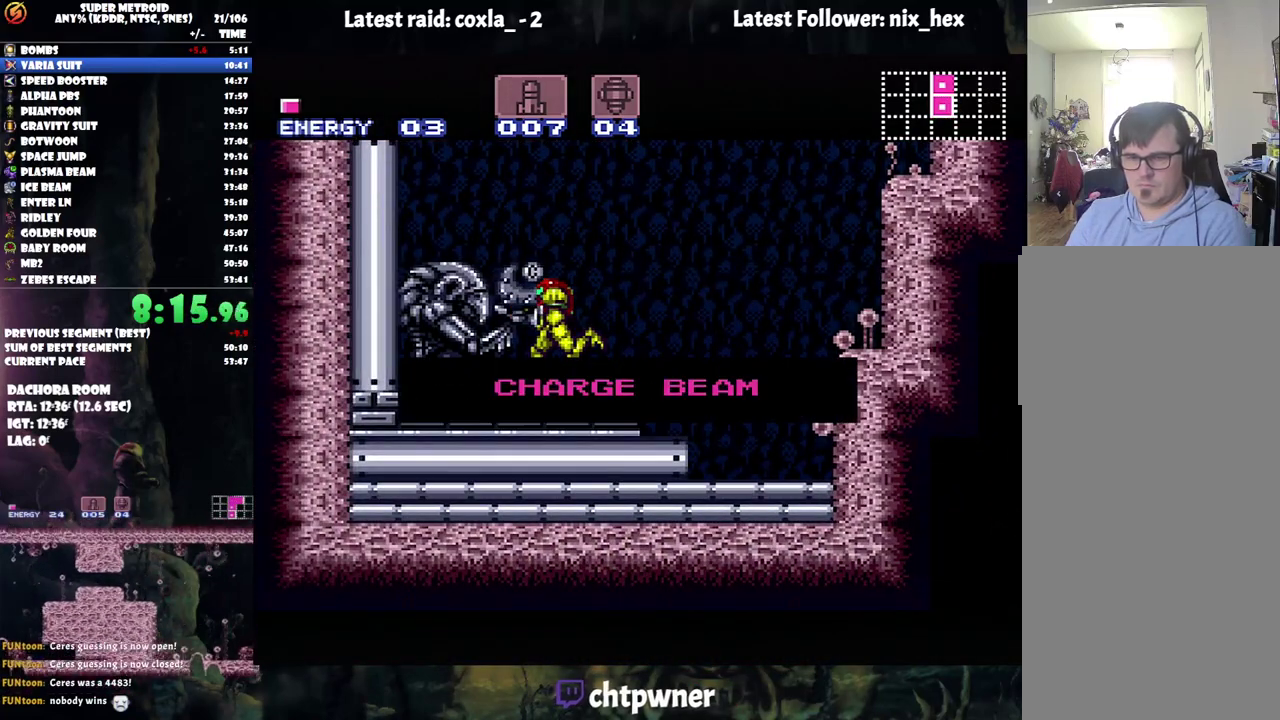
{"buttons": ["A", "DPAD_LEFT"], "events": []}
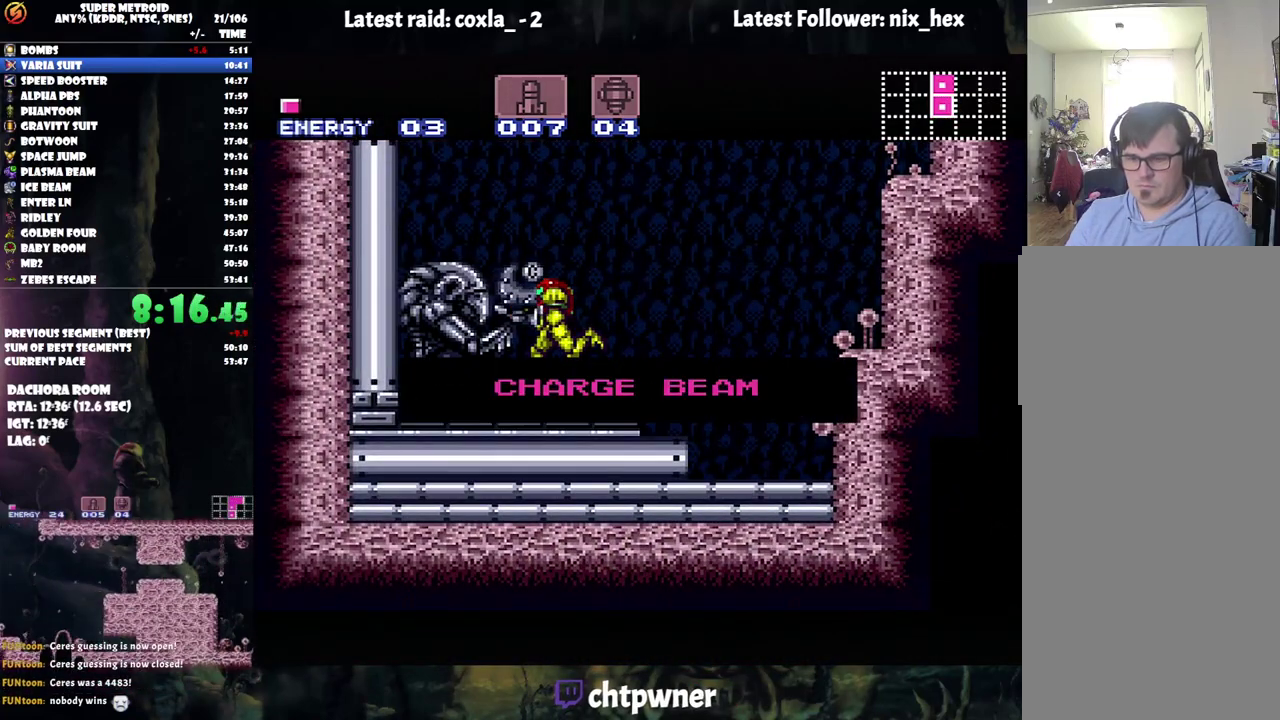
{"buttons": ["A", "DPAD_LEFT"], "events": []}
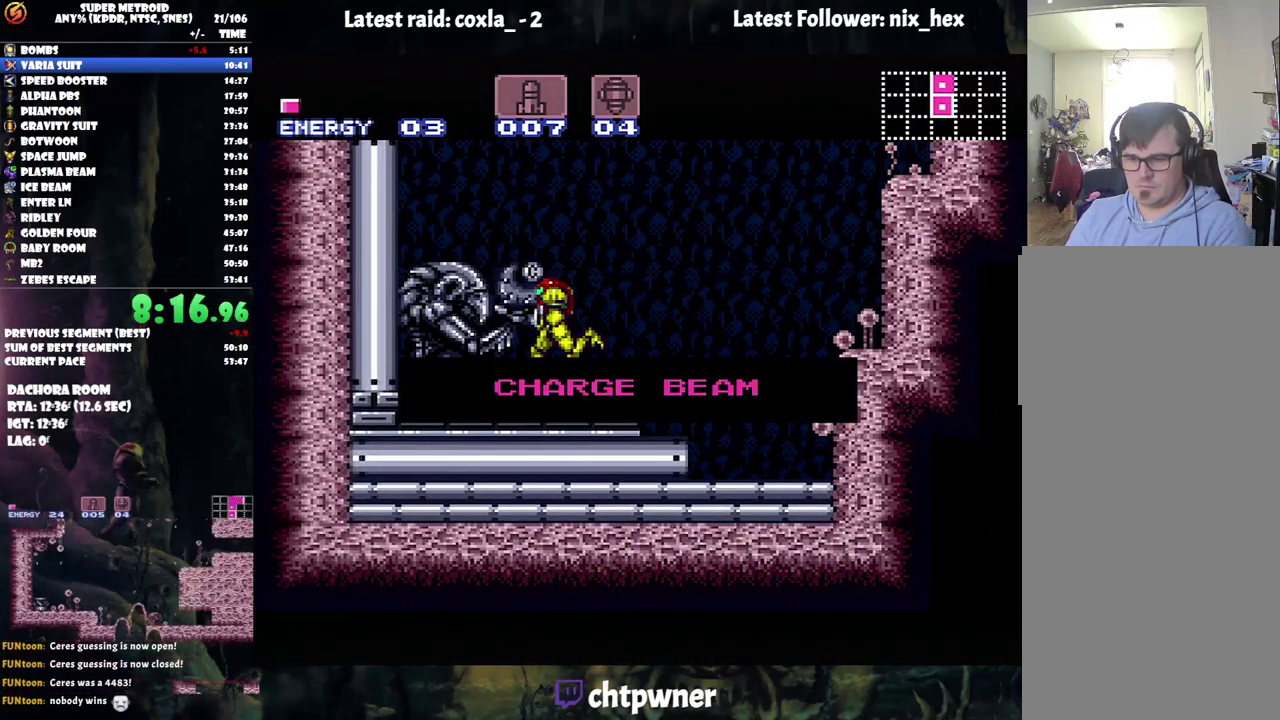
{"buttons": ["A", "DPAD_LEFT"], "events": []}
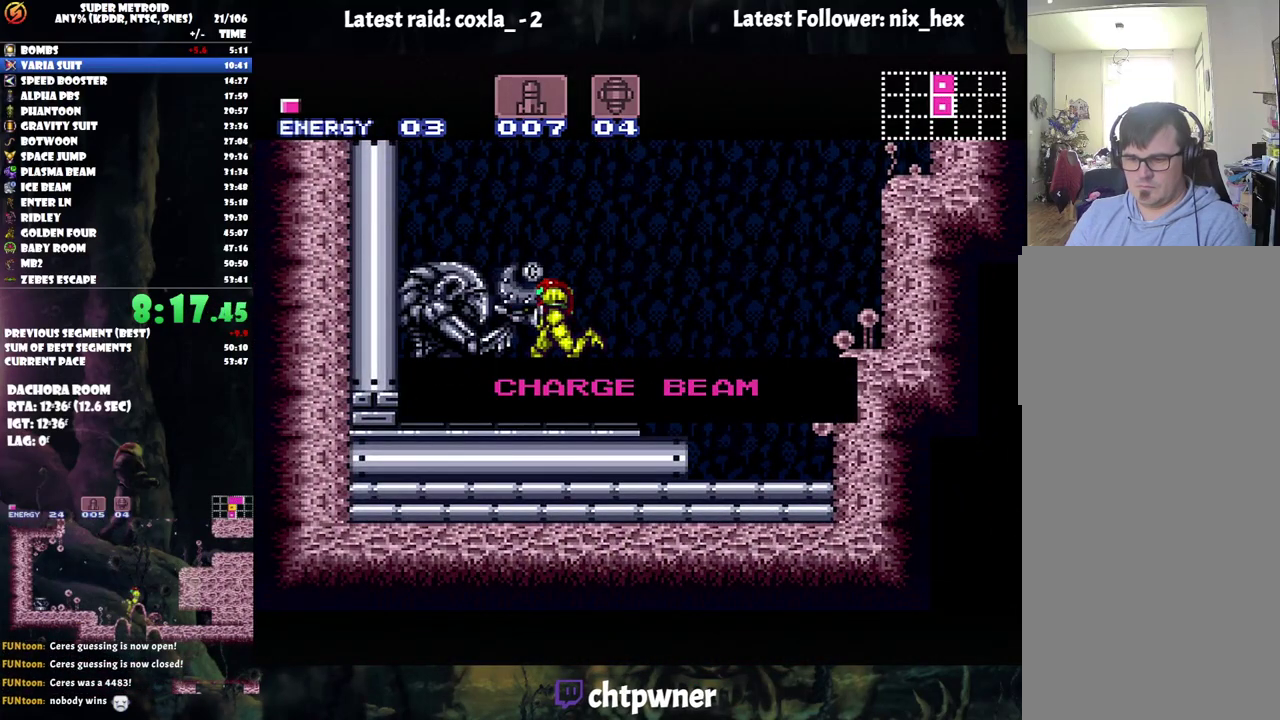
{"buttons": ["A", "DPAD_LEFT"], "events": []}
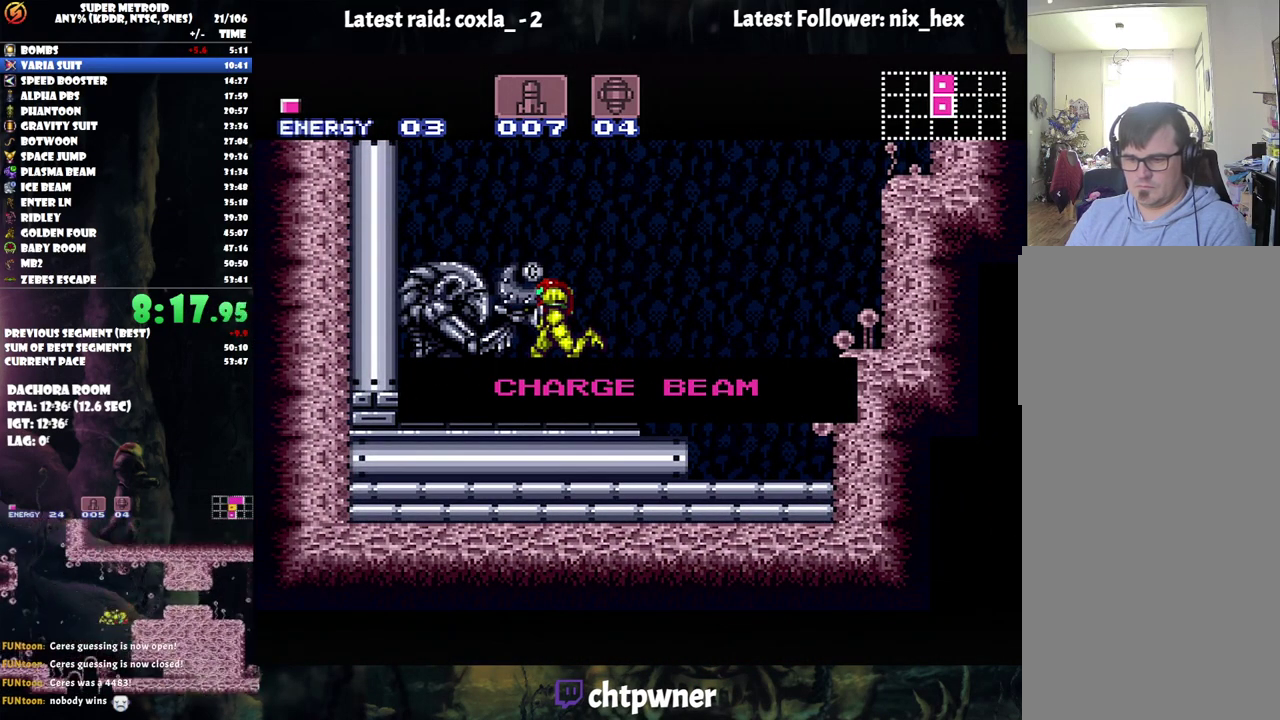
{"buttons": ["A", "DPAD_LEFT"], "events": []}
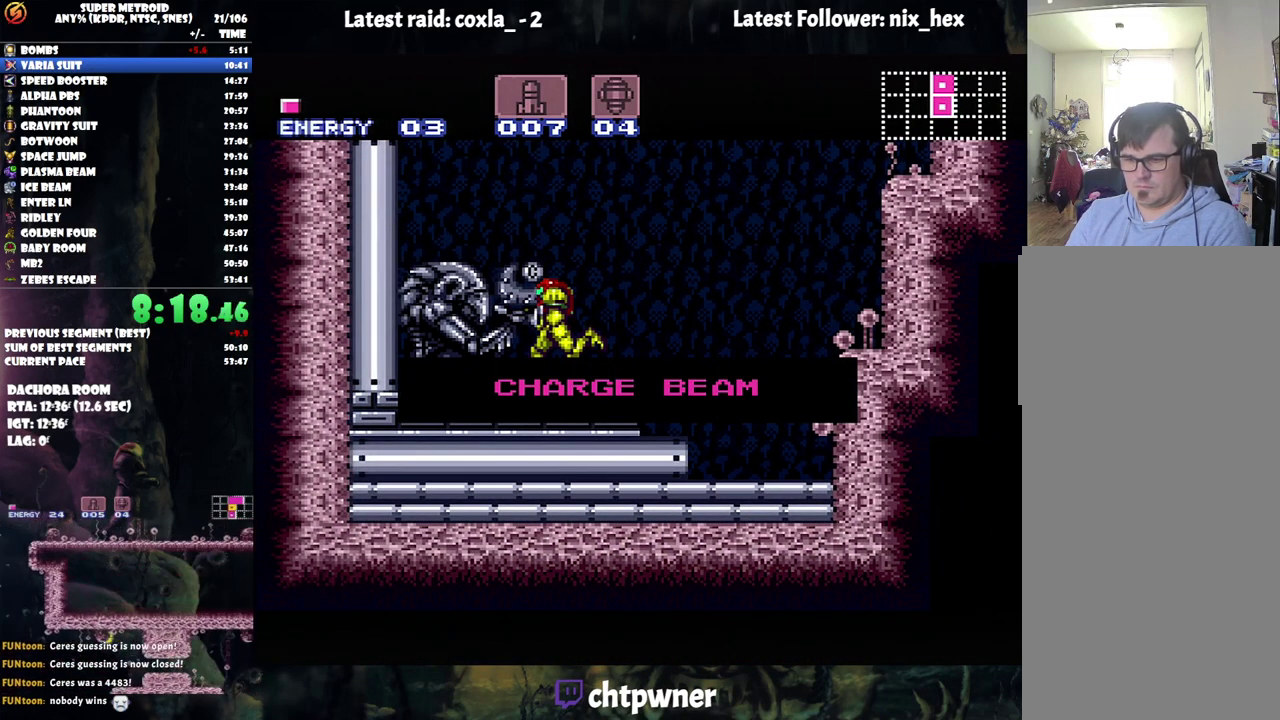
{"buttons": ["A", "DPAD_LEFT"], "events": []}
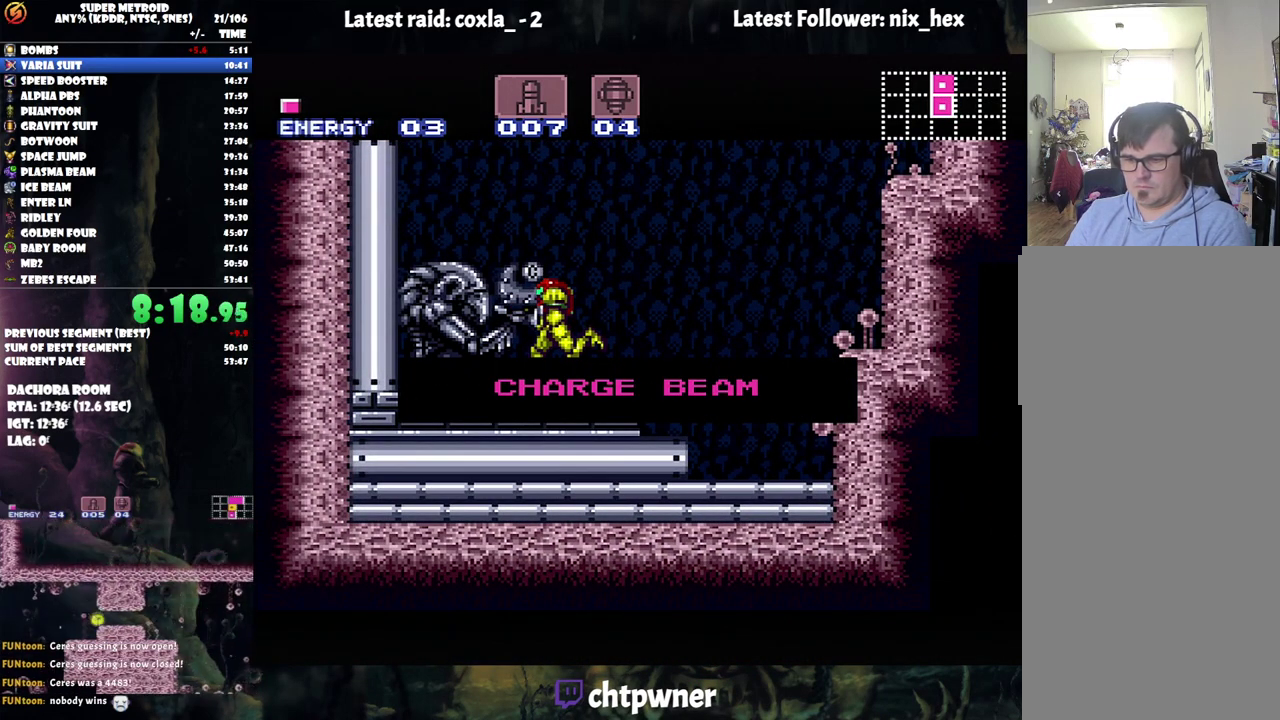
{"buttons": ["A", "DPAD_LEFT"], "events": []}
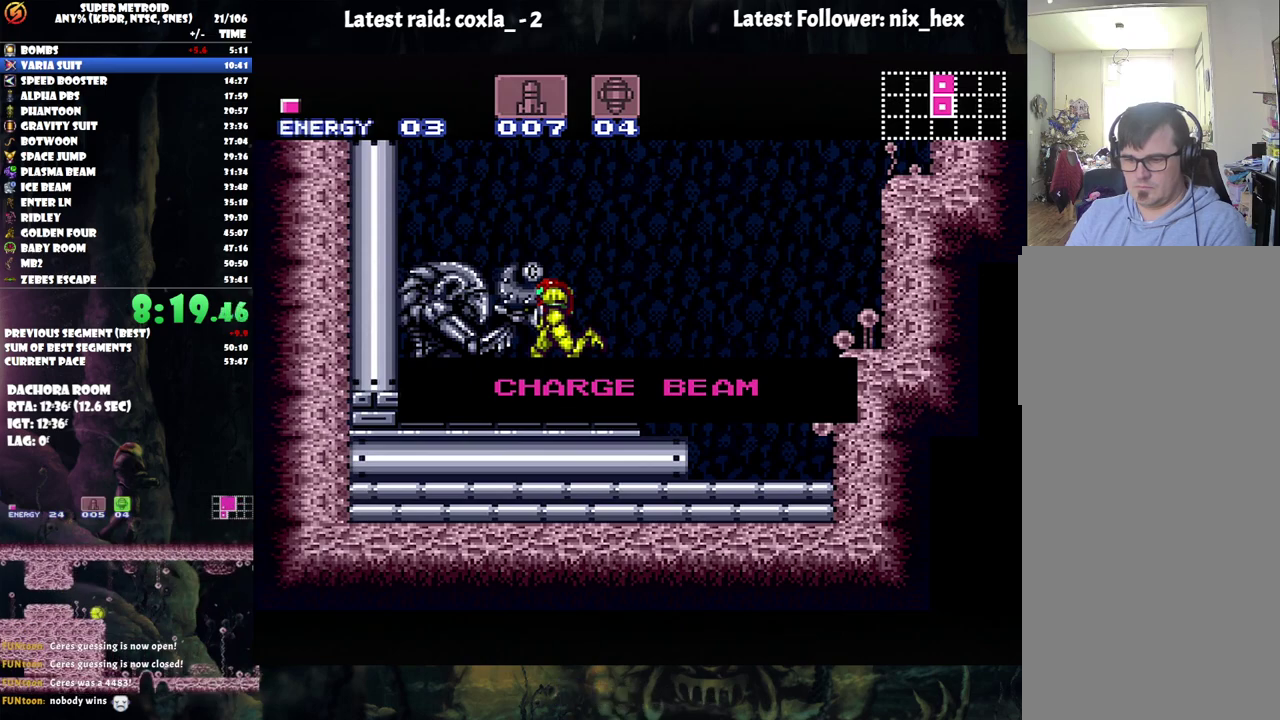
{"buttons": ["A", "DPAD_LEFT"], "events": []}
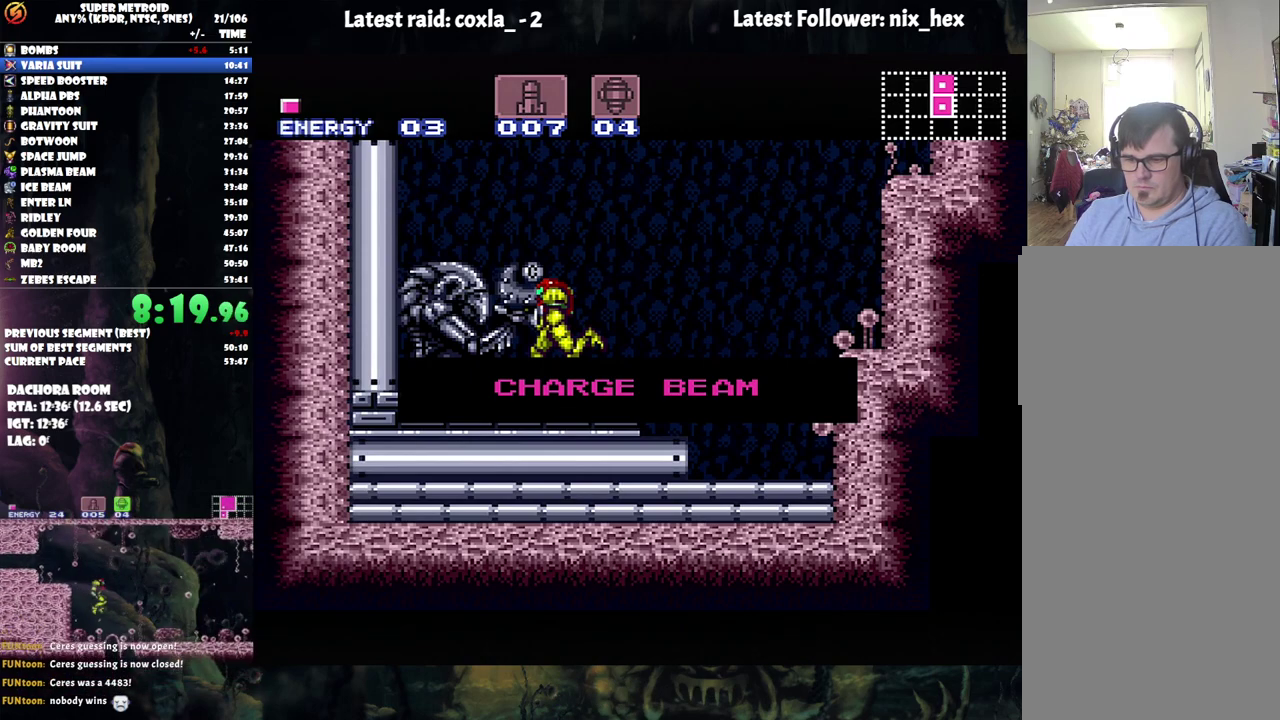
{"buttons": ["A", "DPAD_LEFT"], "events": []}
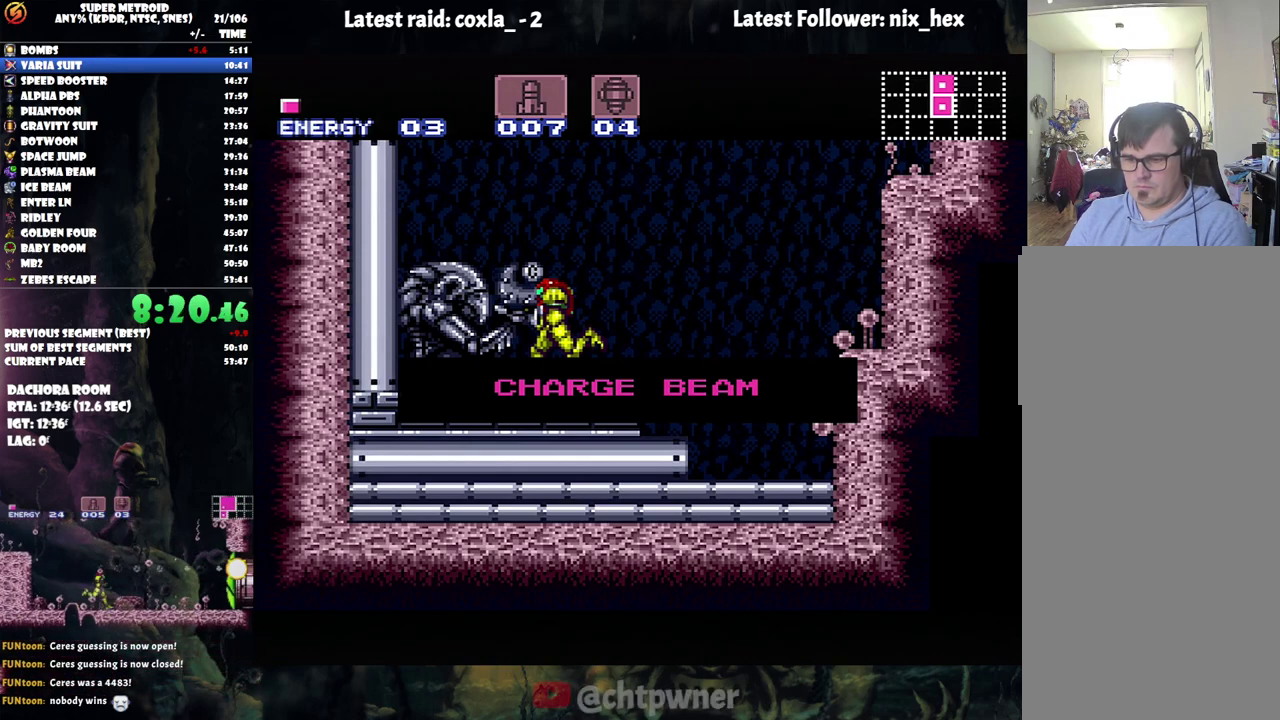
{"buttons": ["A", "DPAD_LEFT"], "events": []}